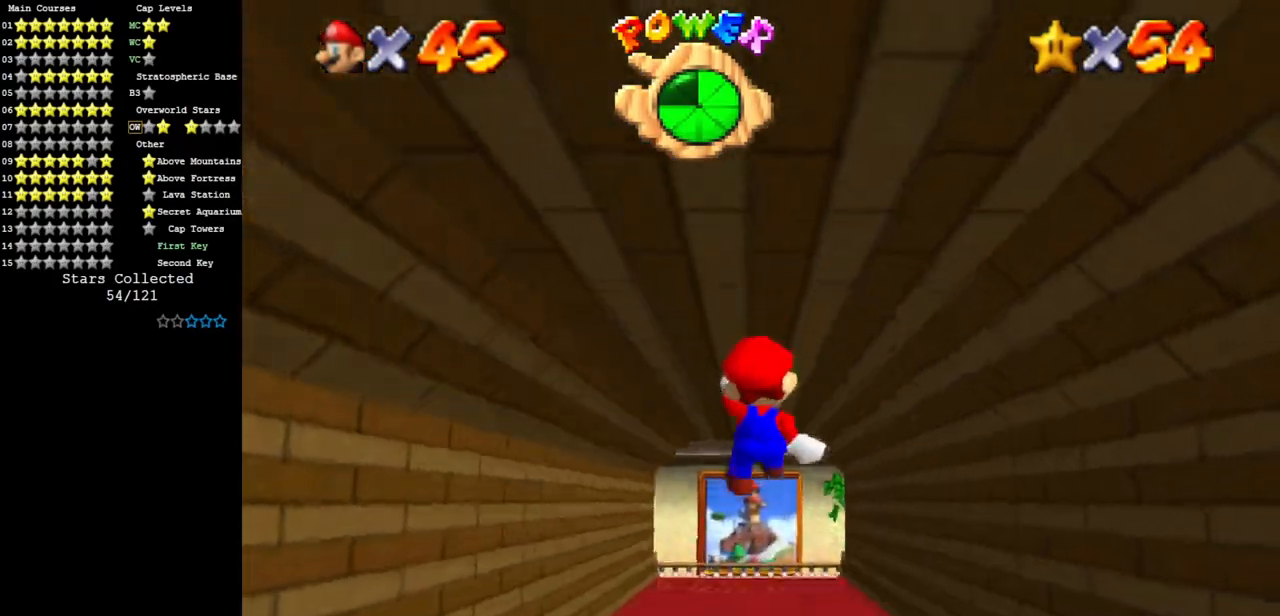
Gameplay with a controller (Nintendo layout); each line is a JSON object with the inputs held at the frame after it. "events" lists button and stick changes between this image and that frame as [ms after this image, input, new state], when the widget could be followed in between. Not read: L3 R3.
{"buttons": [], "left_stick": "up", "events": []}
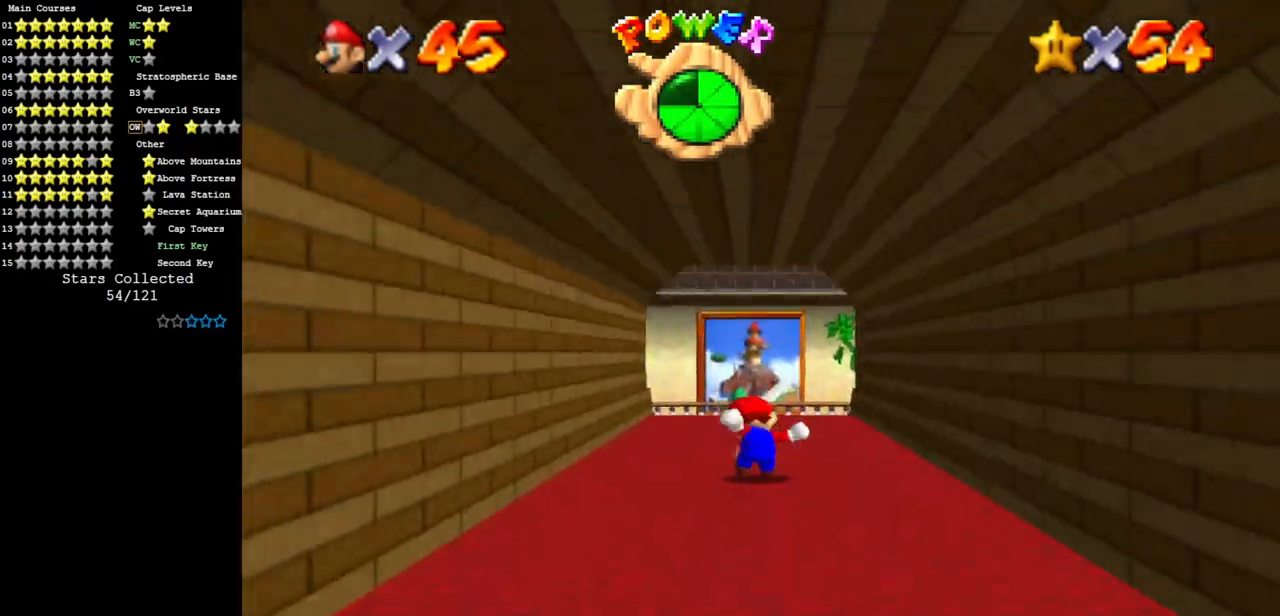
{"buttons": [], "left_stick": "up", "events": [[16, "Z", "down"], [50, "A", "down"], [150, "A", "up"], [250, "Z", "up"]]}
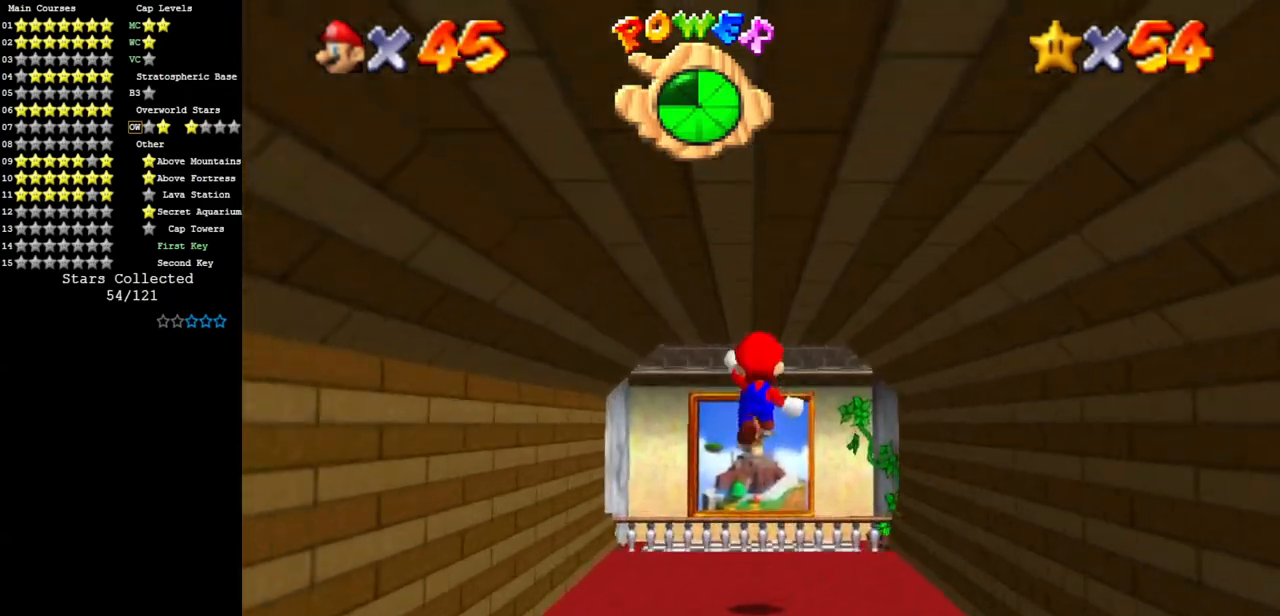
{"buttons": [], "left_stick": "up", "events": []}
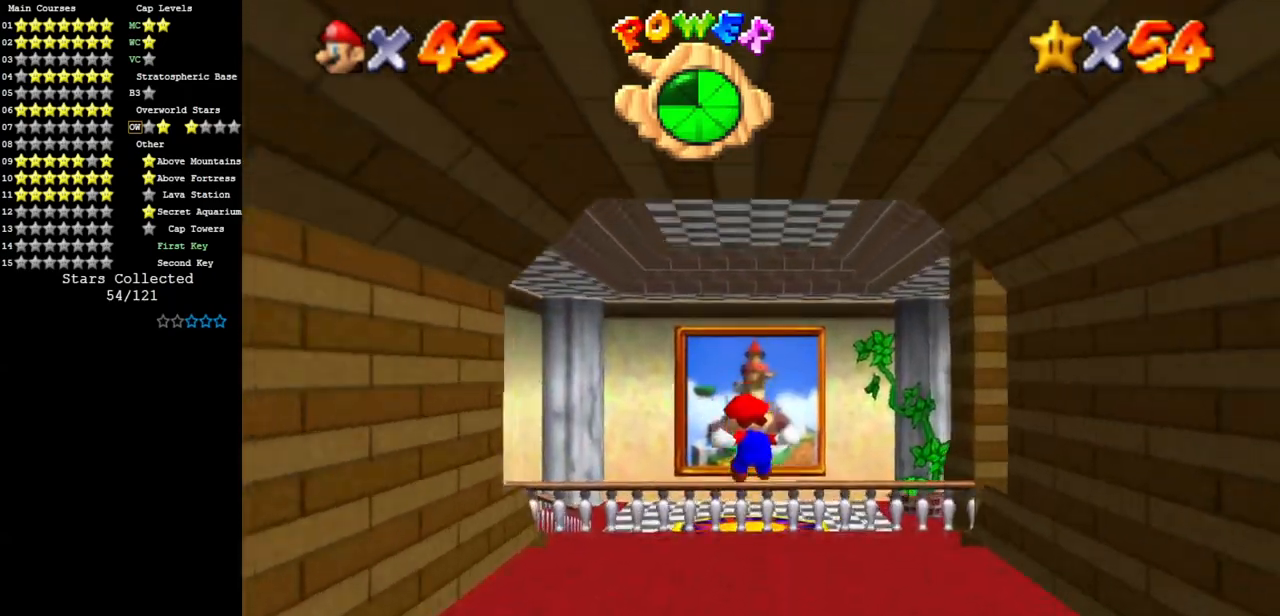
{"buttons": ["Z"], "left_stick": "up", "events": [[150, "Z", "down"], [383, "A", "down"], [467, "A", "up"]]}
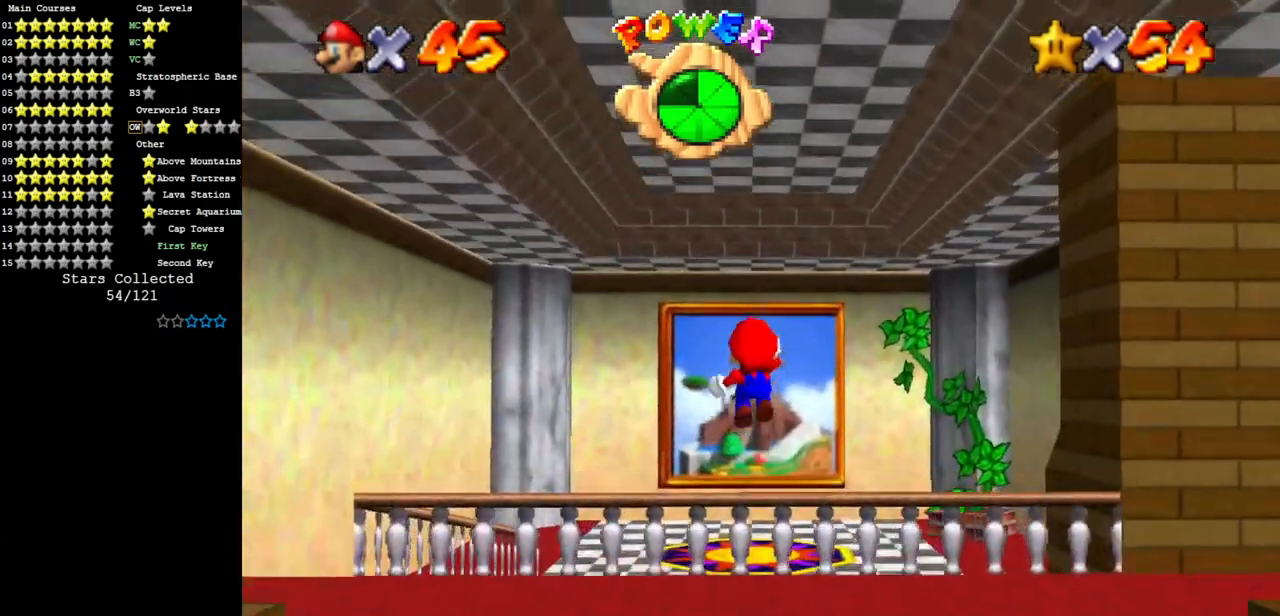
{"buttons": [], "left_stick": "down", "events": [[134, "Z", "up"], [234, "left_stick", "down"]]}
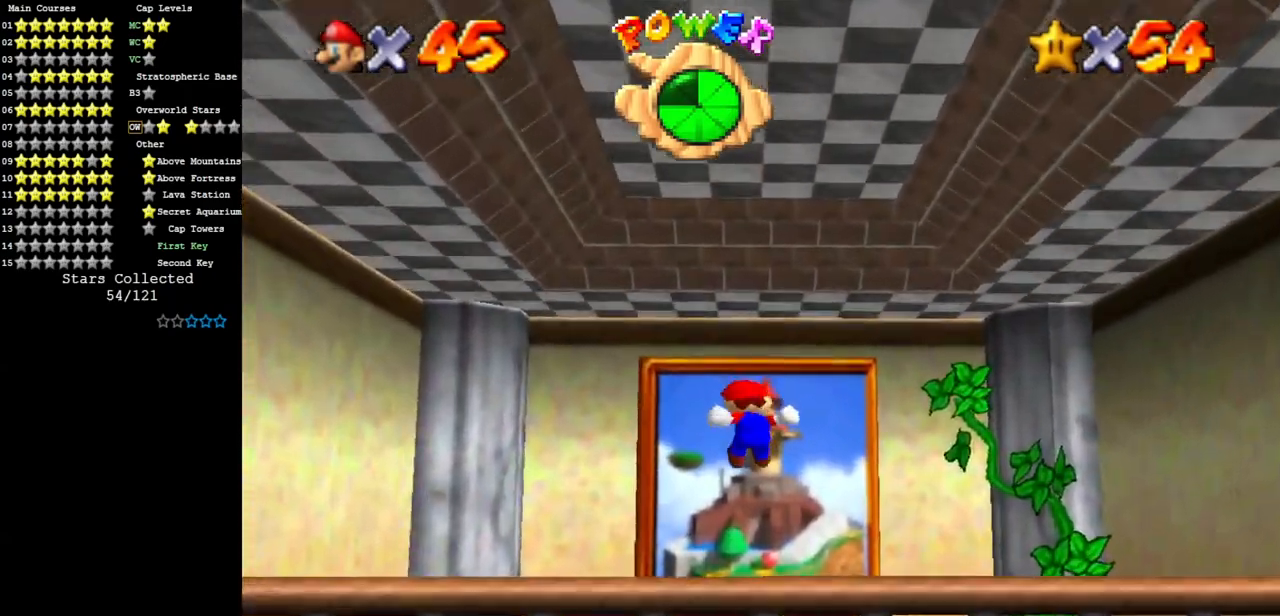
{"buttons": [], "left_stick": "center", "events": [[66, "left_stick", "up-right"], [200, "left_stick", "up"], [467, "left_stick", "center"]]}
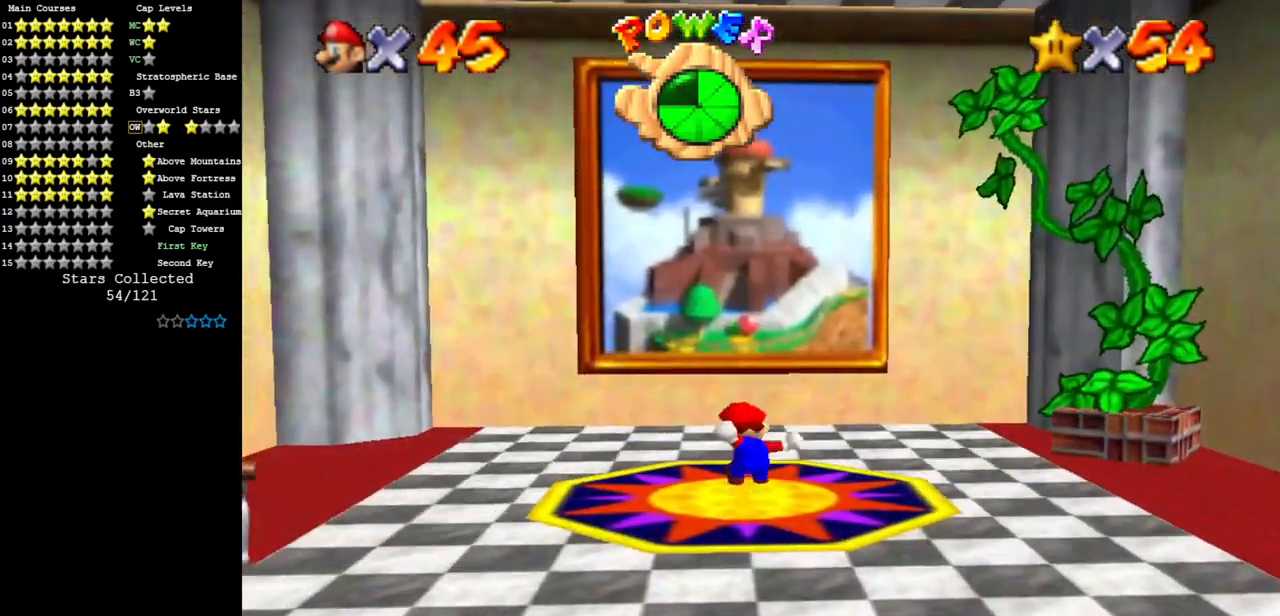
{"buttons": [], "left_stick": "down", "events": [[100, "left_stick", "up"], [250, "left_stick", "down"], [317, "A", "down"], [417, "A", "up"]]}
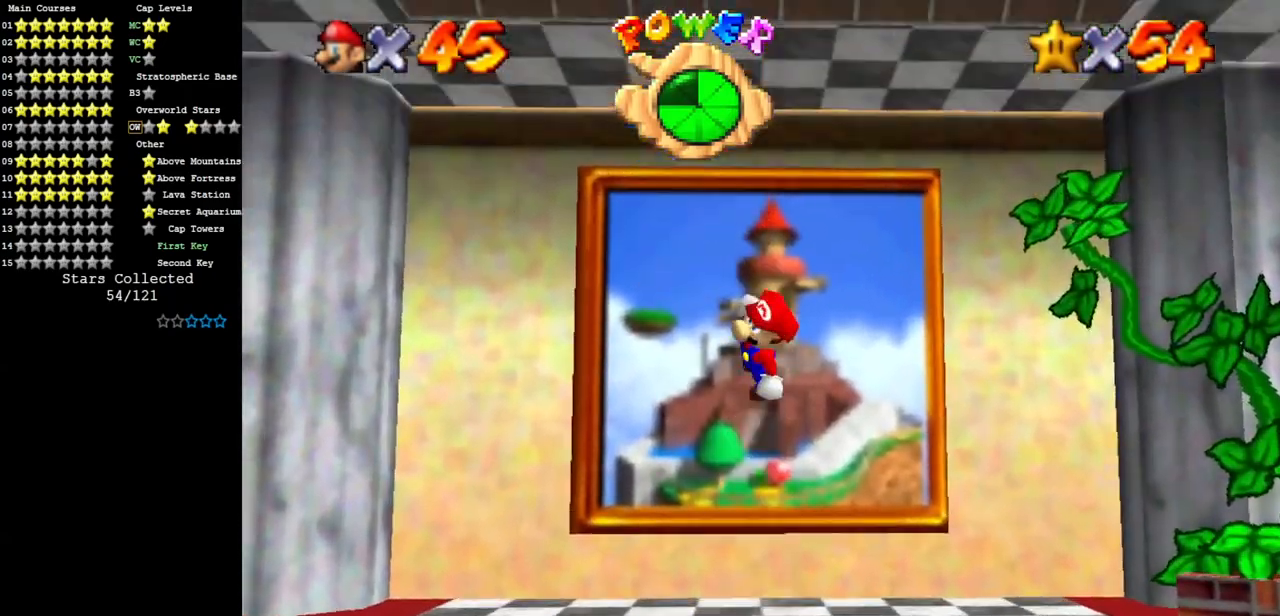
{"buttons": [], "left_stick": "up", "events": [[250, "left_stick", "center"], [317, "left_stick", "up"]]}
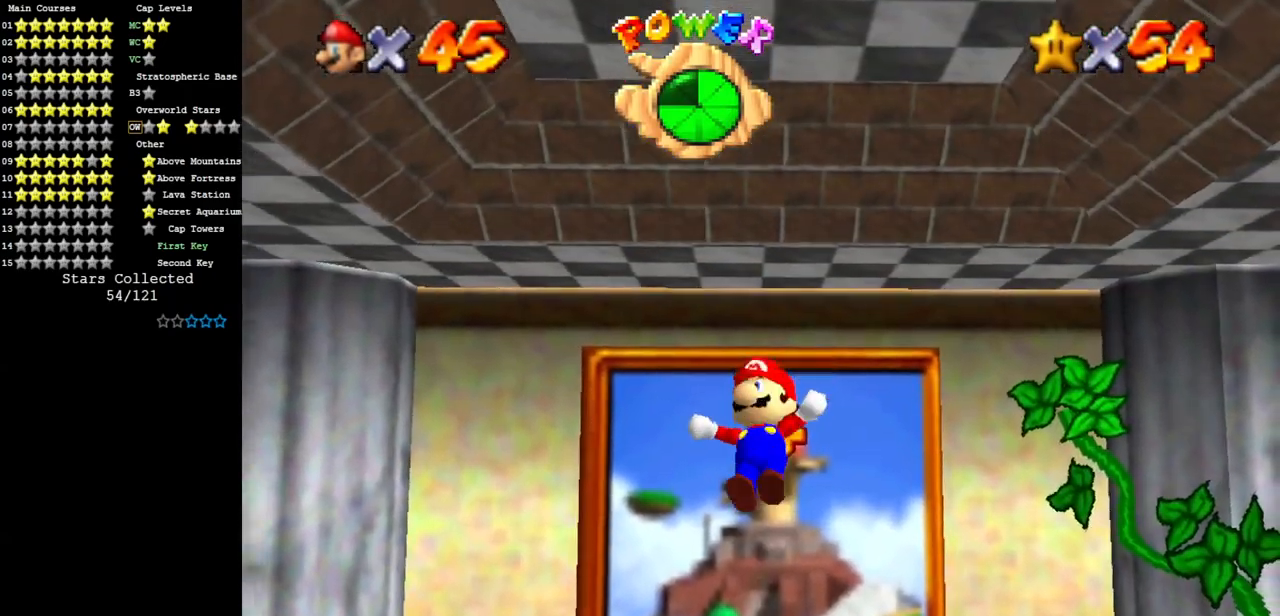
{"buttons": [], "left_stick": "down", "events": [[100, "left_stick", "down"]]}
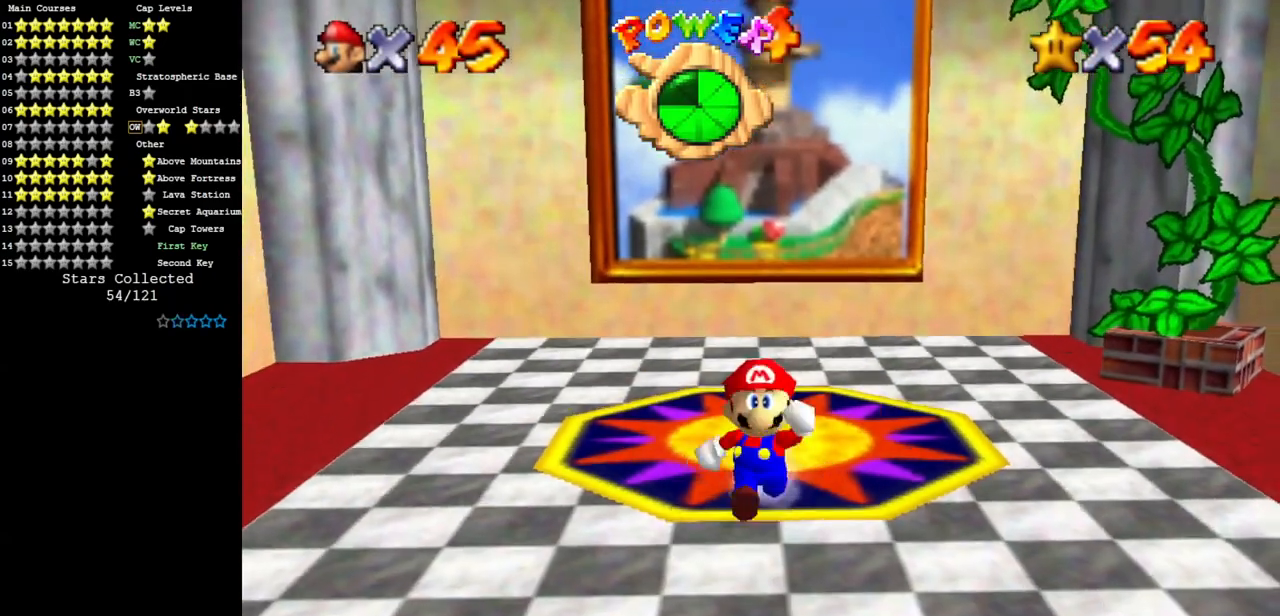
{"buttons": ["A"], "left_stick": "down", "events": [[33, "A", "down"], [33, "B", "down"], [133, "A", "up"], [200, "B", "up"], [450, "A", "down"]]}
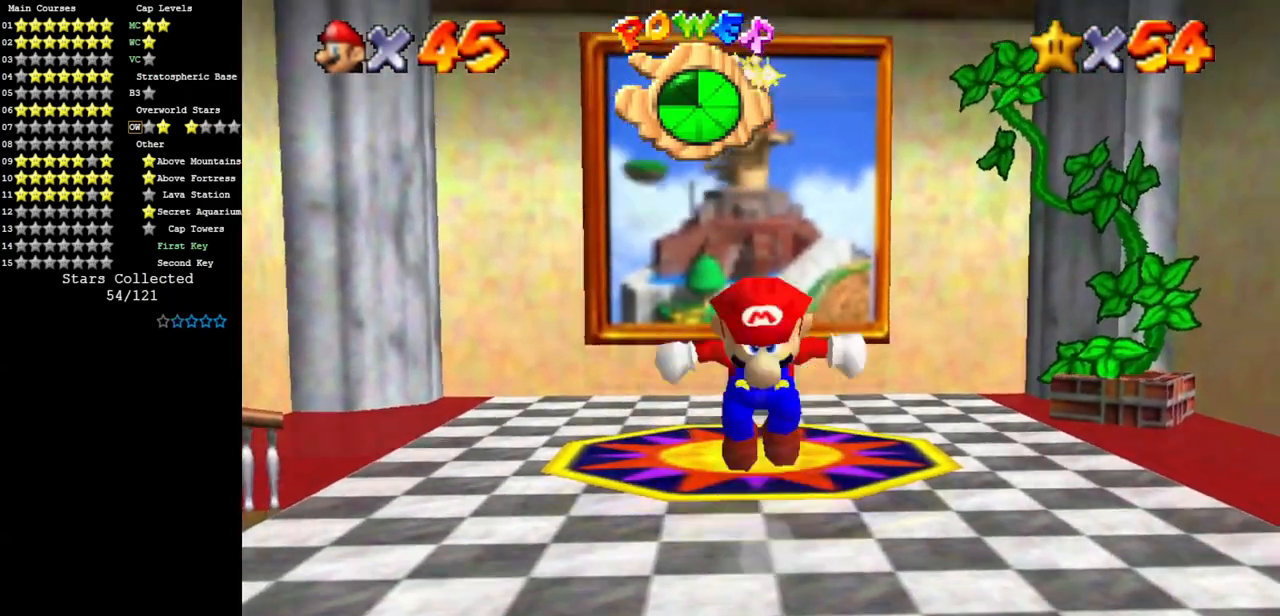
{"buttons": [], "left_stick": "up", "events": [[401, "left_stick", "center"], [467, "A", "up"], [467, "left_stick", "up"]]}
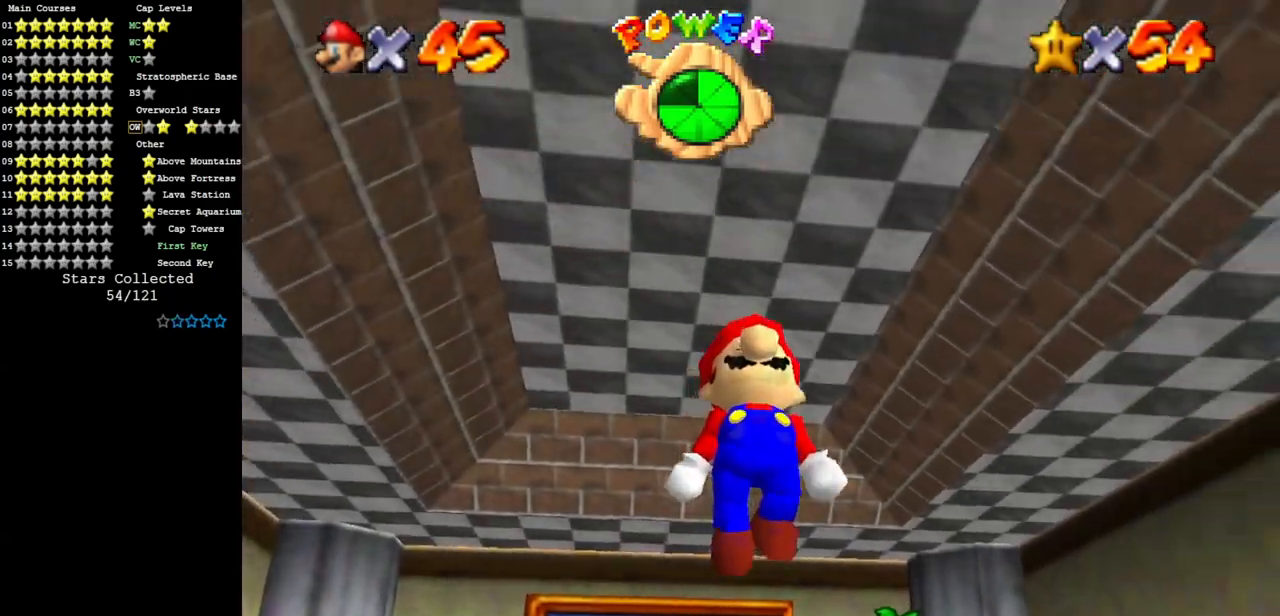
{"buttons": [], "left_stick": "down", "events": [[83, "B", "down"], [117, "left_stick", "down"], [150, "B", "up"]]}
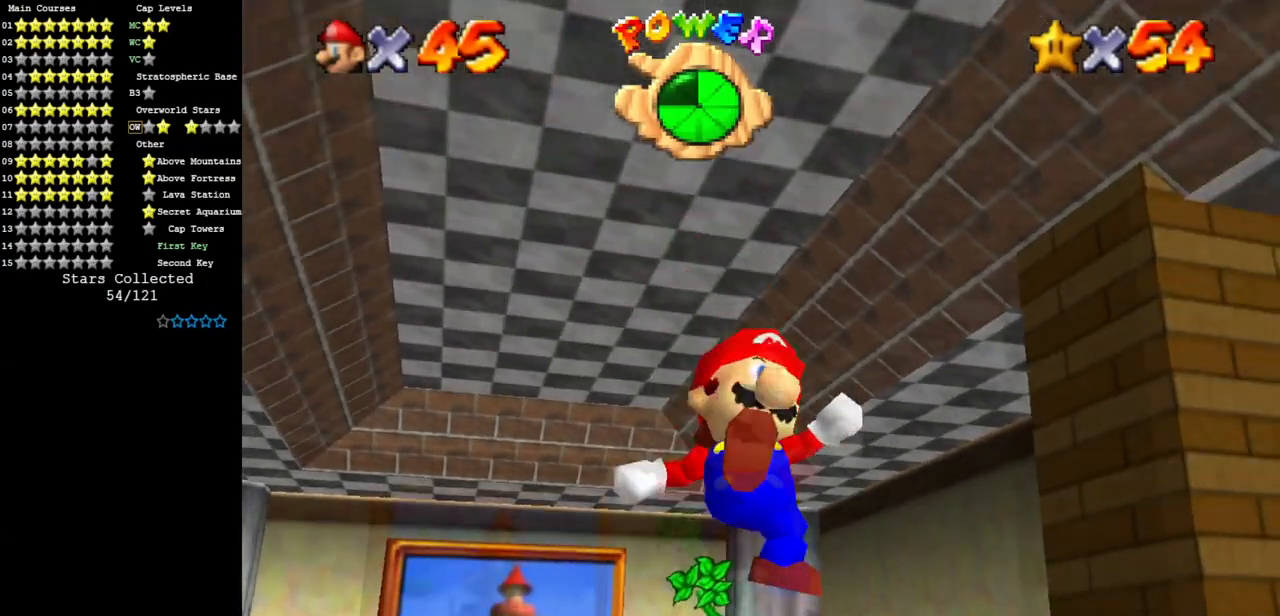
{"buttons": ["B"], "left_stick": "down-right", "events": [[150, "left_stick", "down-right"], [217, "A", "down"], [434, "B", "down"], [484, "A", "up"]]}
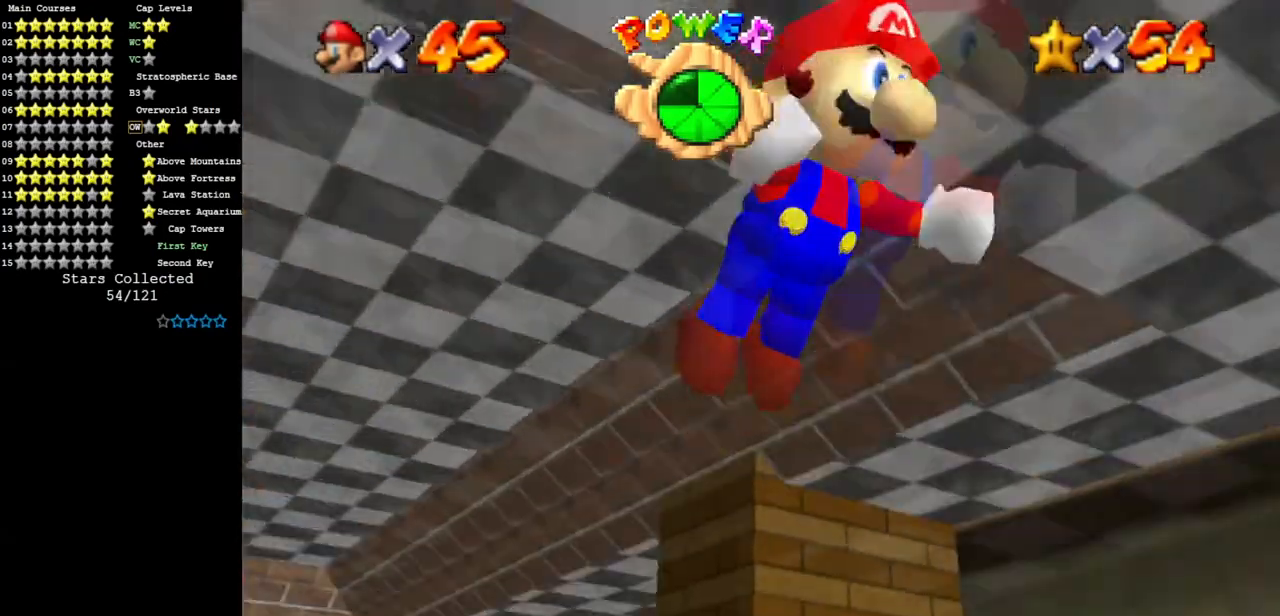
{"buttons": [], "left_stick": "right", "events": [[33, "B", "up"], [417, "left_stick", "right"]]}
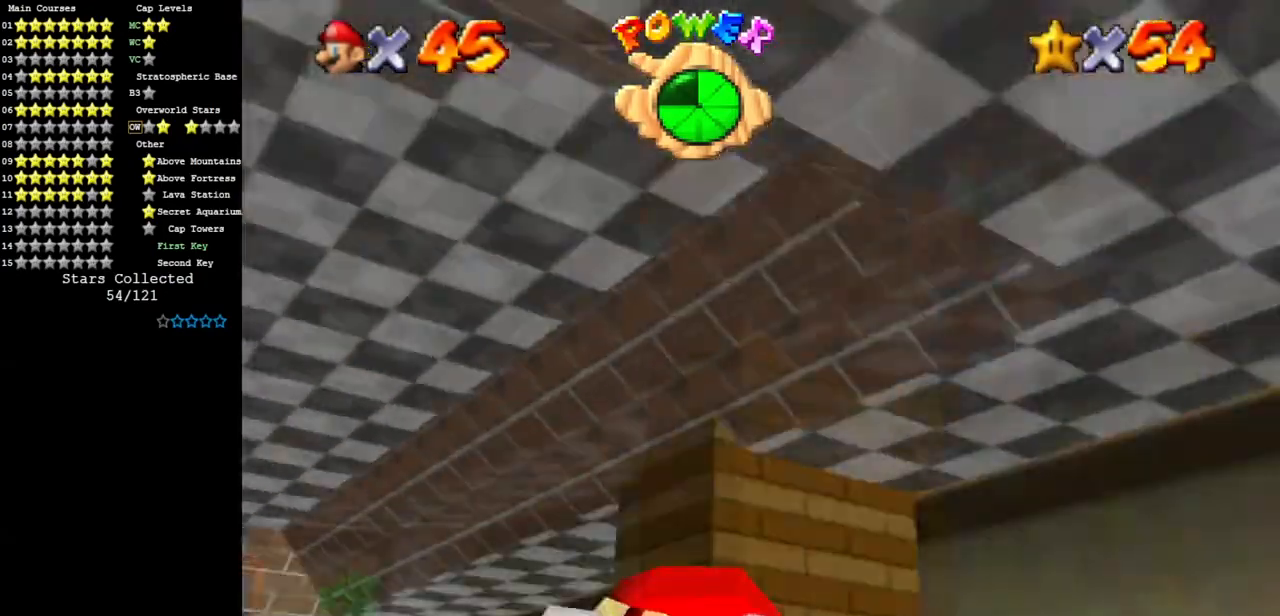
{"buttons": [], "left_stick": "center", "events": [[100, "left_stick", "center"]]}
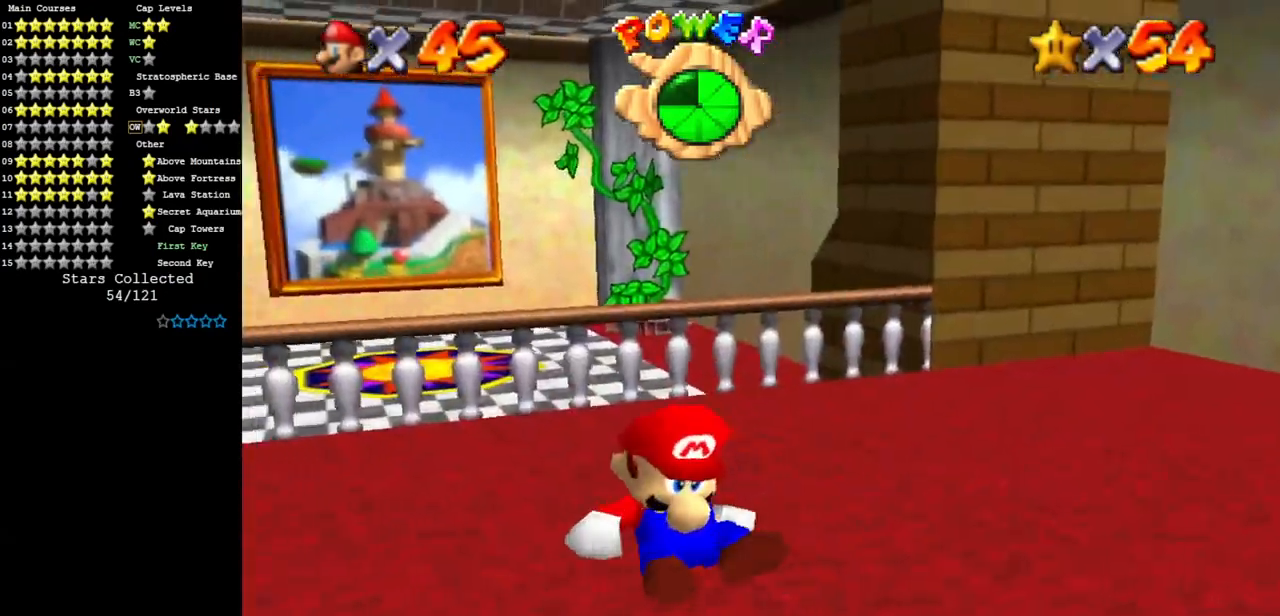
{"buttons": [], "left_stick": "down", "events": [[50, "left_stick", "down"]]}
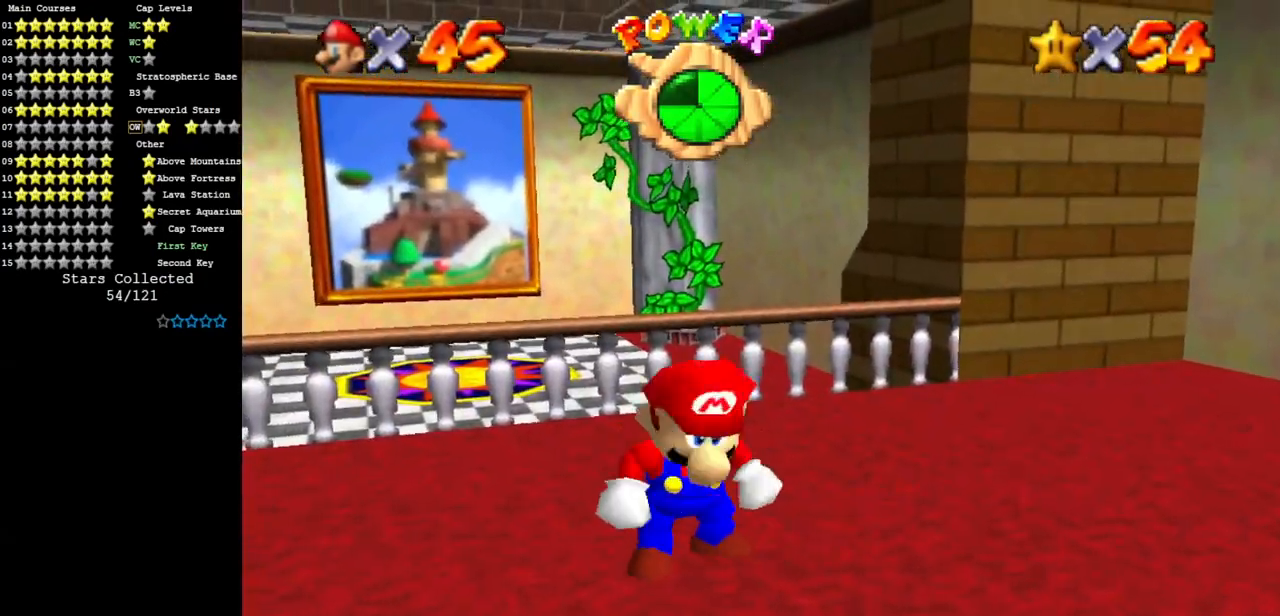
{"buttons": [], "left_stick": "down", "events": []}
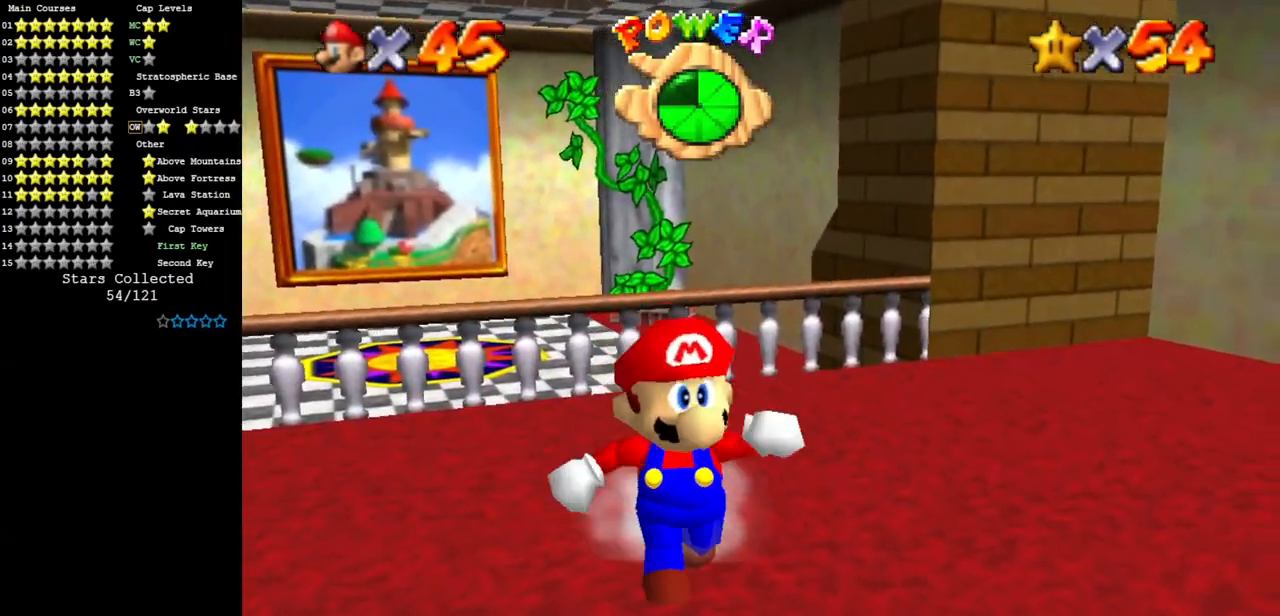
{"buttons": [], "left_stick": "down-right", "events": [[184, "Z", "down"], [217, "A", "down"], [250, "left_stick", "down-right"], [300, "A", "up"], [334, "Z", "up"]]}
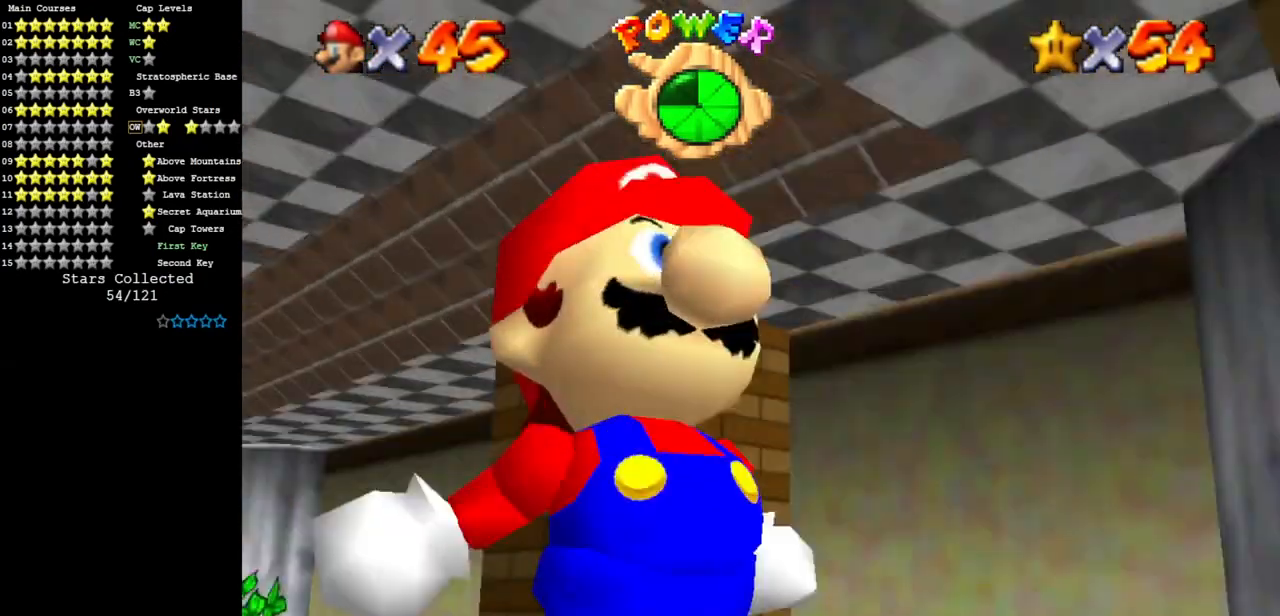
{"buttons": [], "left_stick": "up-right", "events": [[166, "left_stick", "right"], [383, "left_stick", "up-right"]]}
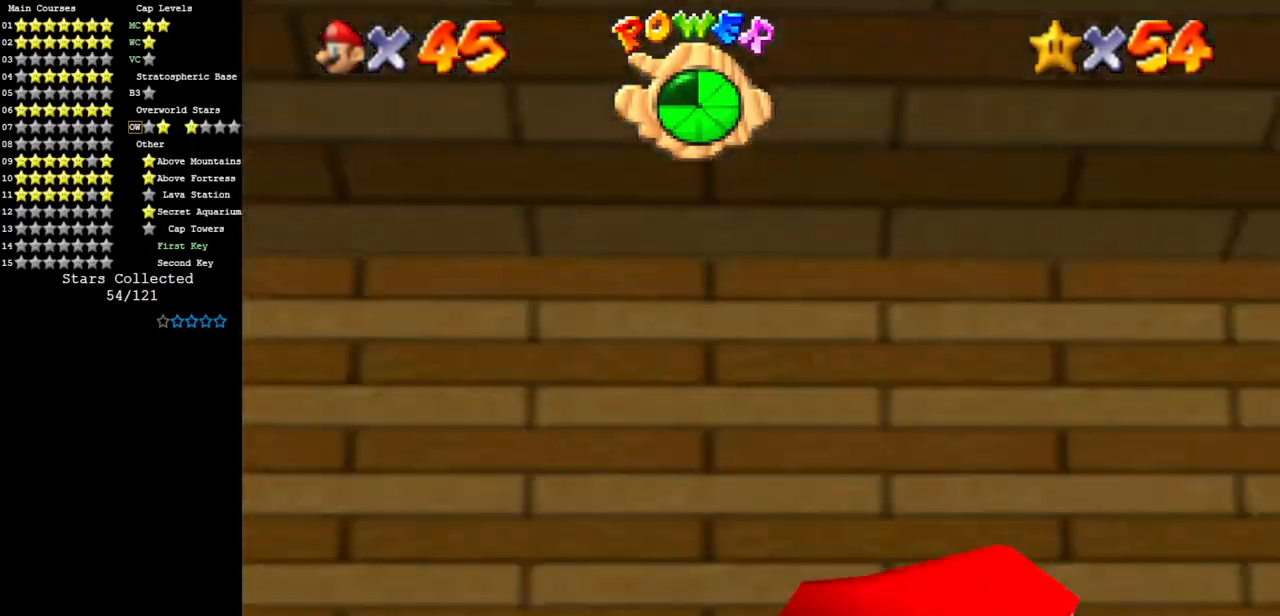
{"buttons": [], "left_stick": "up-right", "events": []}
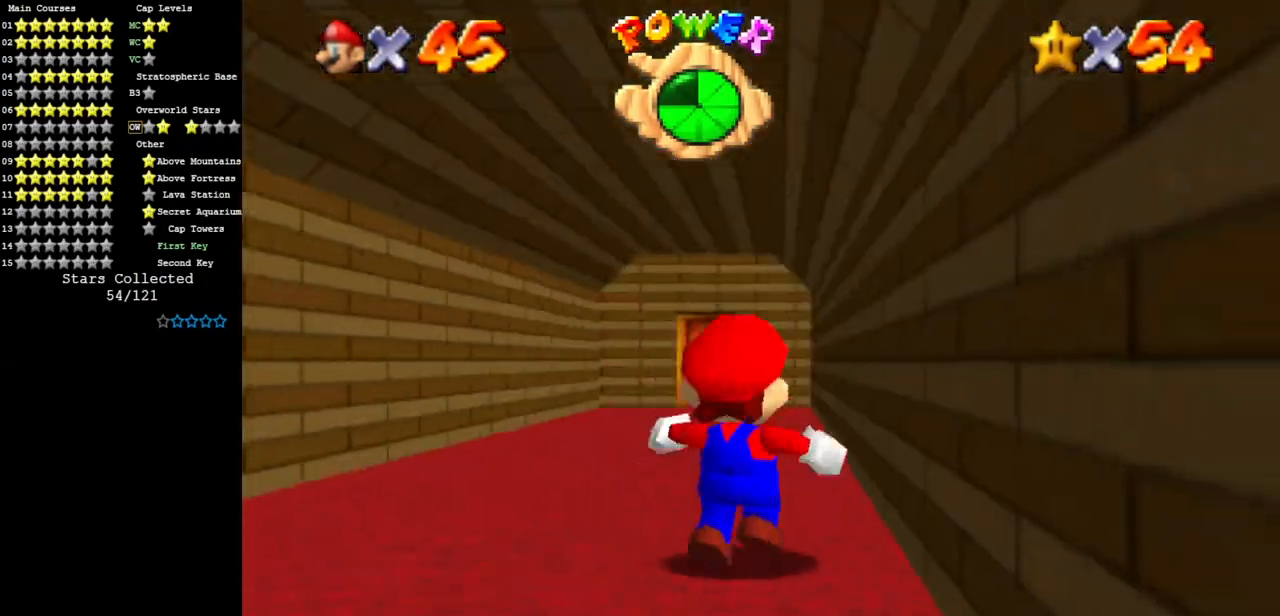
{"buttons": [], "left_stick": "up-left", "events": [[33, "left_stick", "up"], [283, "B", "down"], [433, "B", "up"], [433, "left_stick", "up-left"]]}
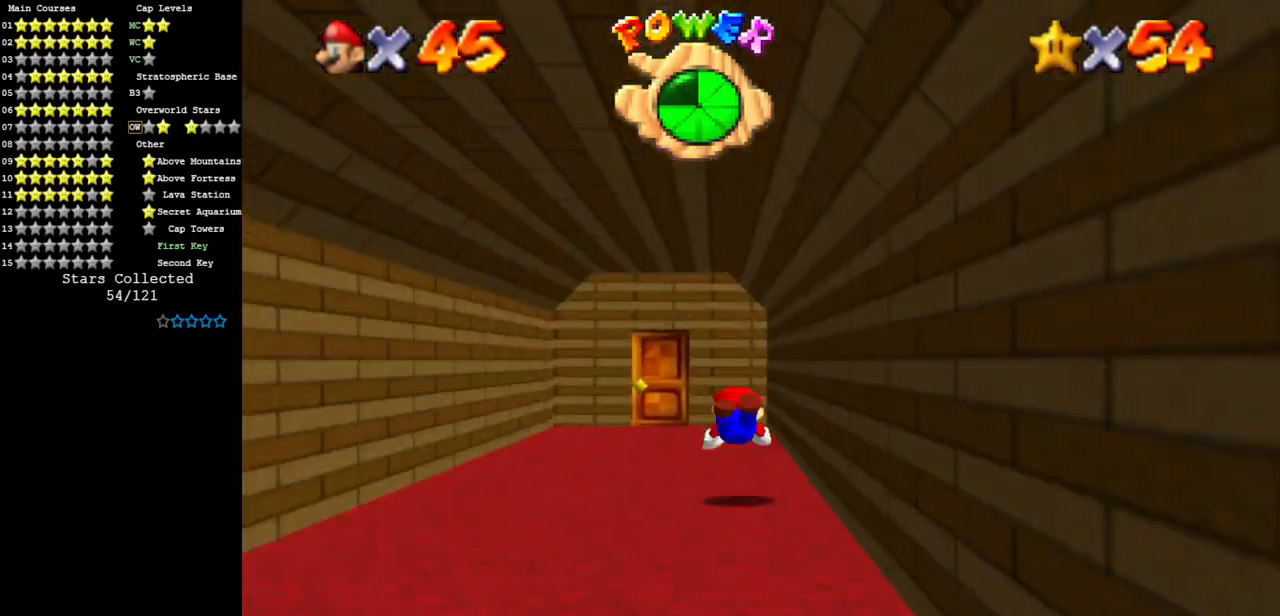
{"buttons": [], "left_stick": "up-left", "events": [[200, "A", "down"], [250, "A", "up"]]}
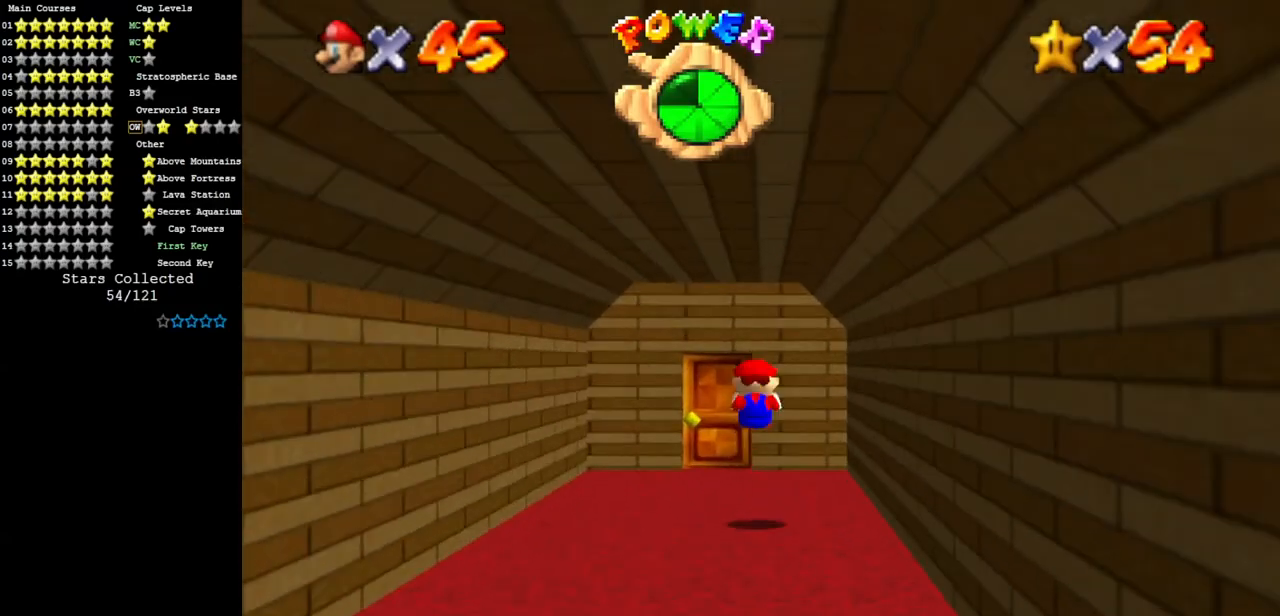
{"buttons": [], "left_stick": "up", "events": [[166, "left_stick", "up"]]}
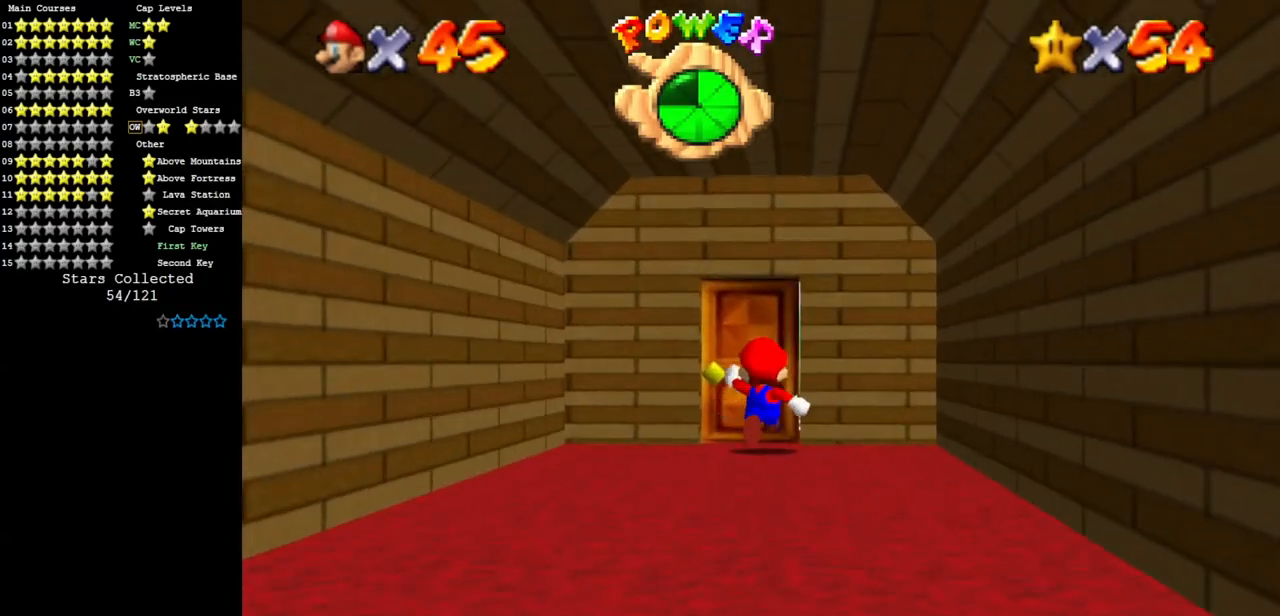
{"buttons": [], "left_stick": "center", "events": [[417, "left_stick", "center"]]}
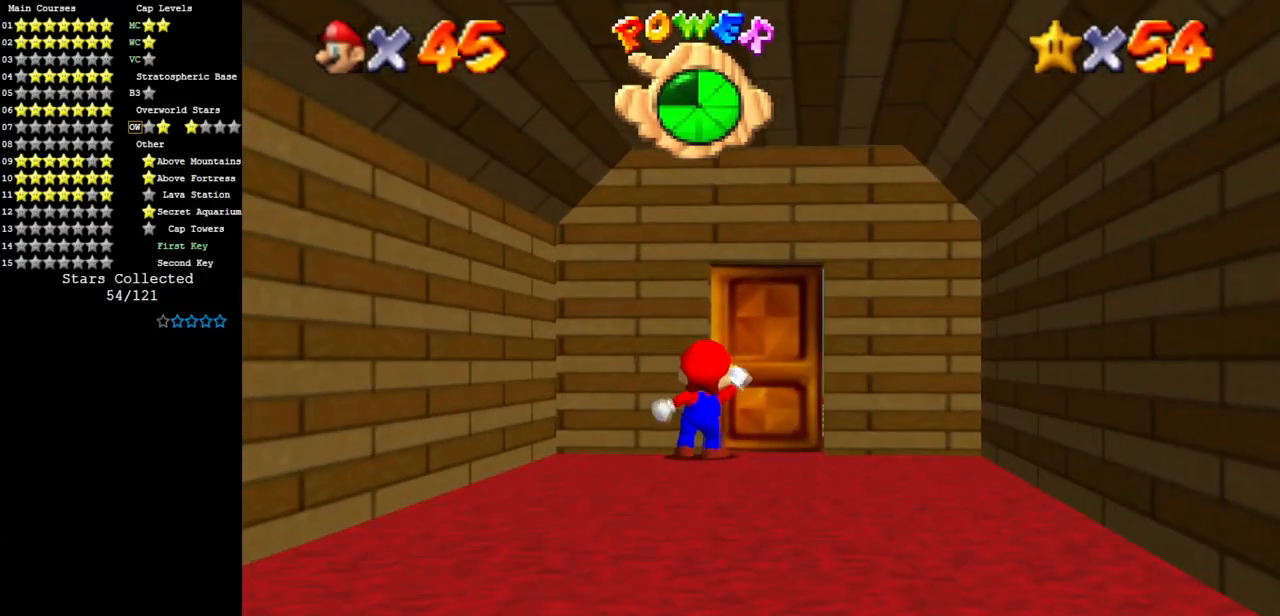
{"buttons": [], "left_stick": "center", "events": []}
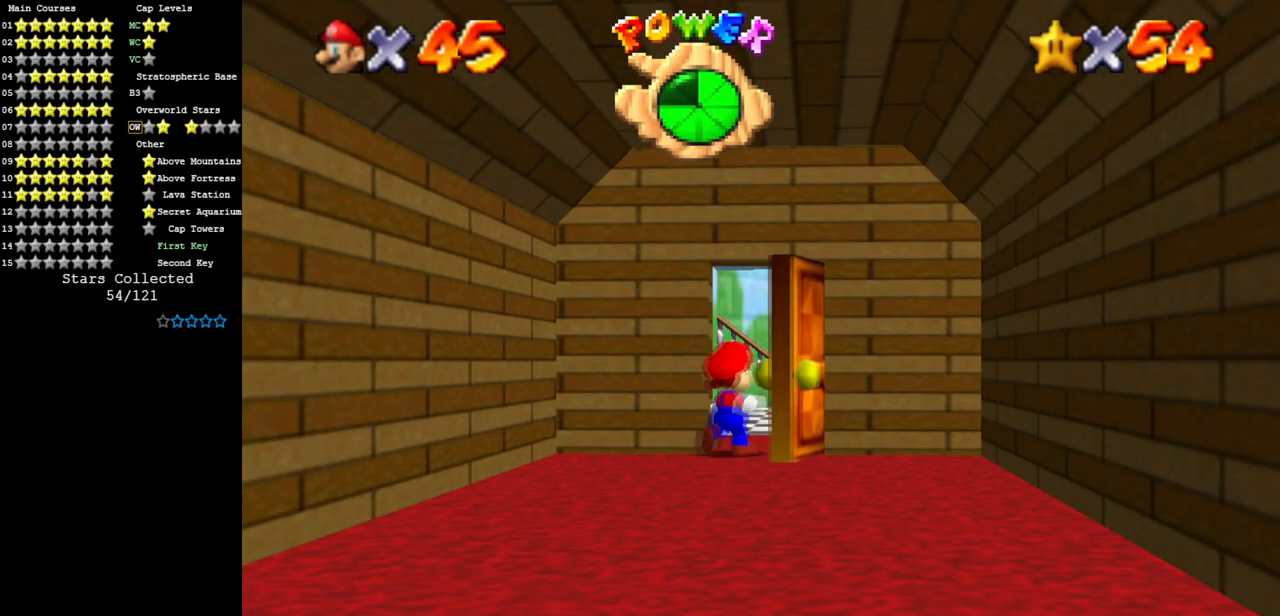
{"buttons": [], "left_stick": "center", "events": []}
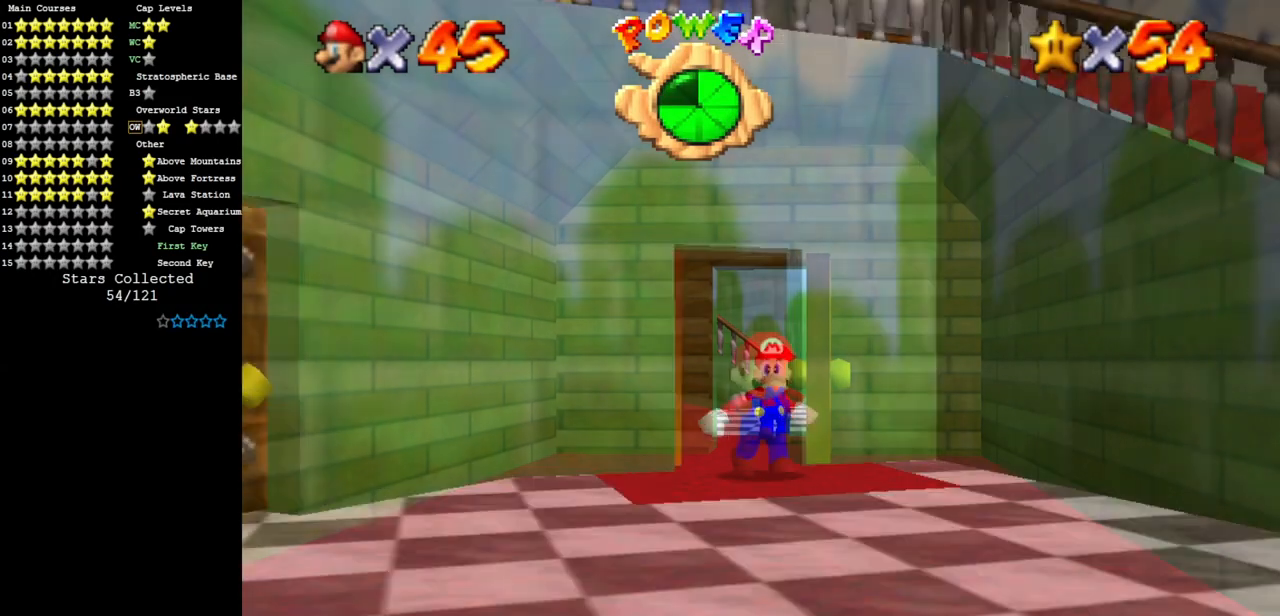
{"buttons": [], "left_stick": "down-left", "events": [[116, "left_stick", "down"], [333, "left_stick", "down-left"]]}
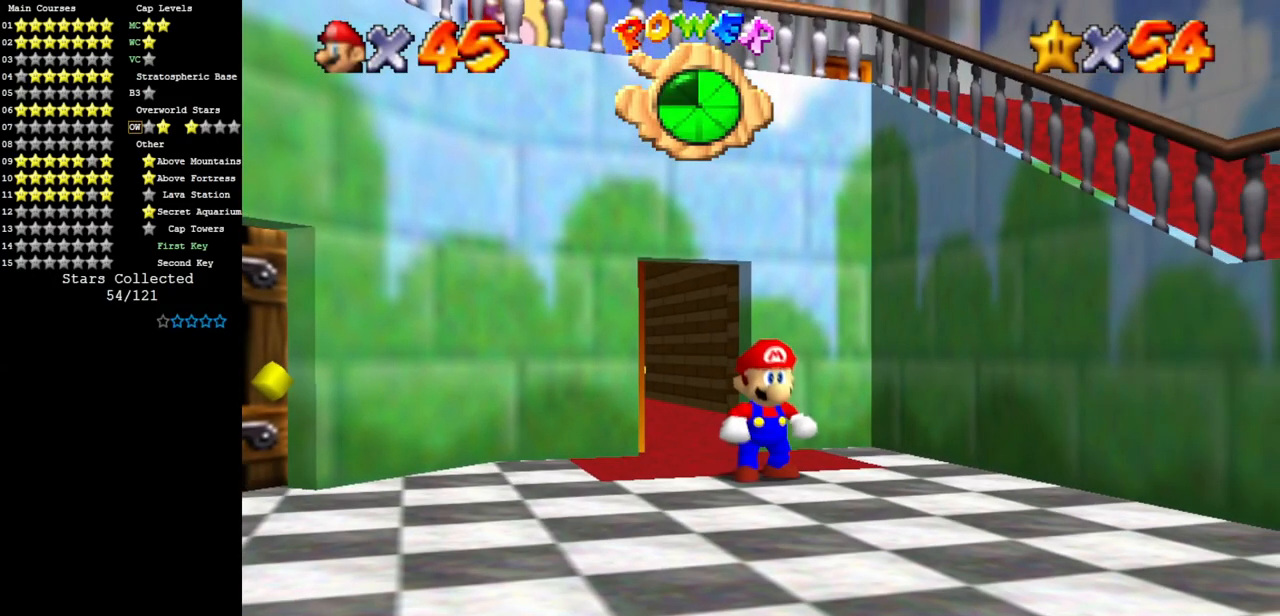
{"buttons": [], "left_stick": "down-left", "events": []}
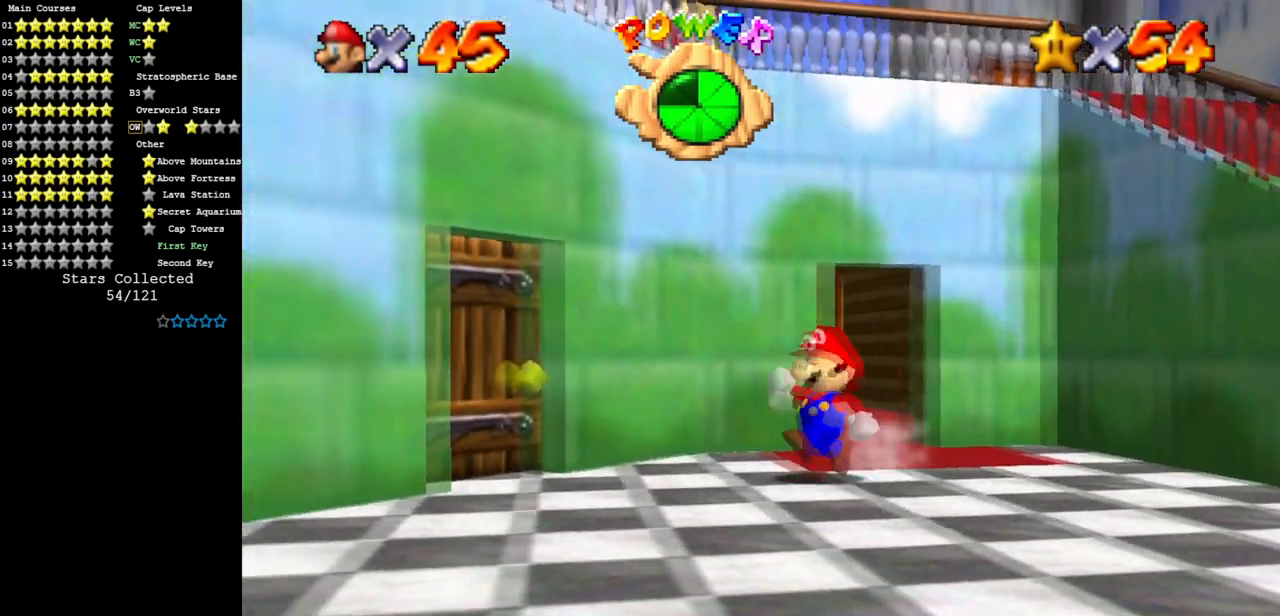
{"buttons": [], "left_stick": "left", "events": [[383, "left_stick", "left"]]}
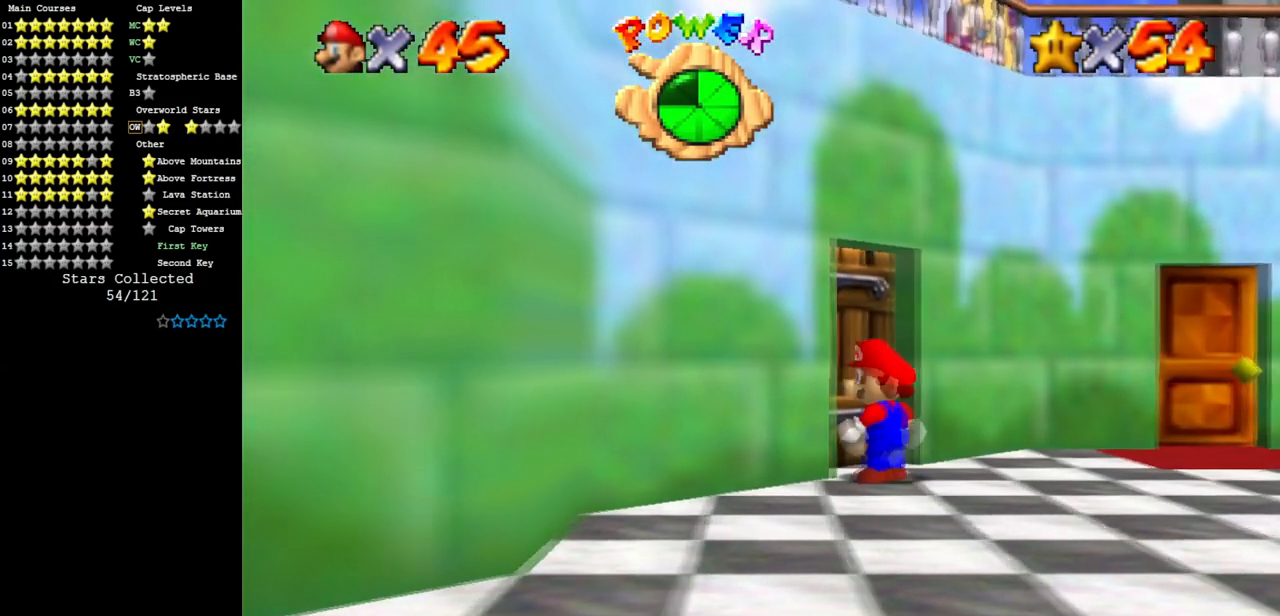
{"buttons": [], "left_stick": "center", "events": [[17, "left_stick", "up-left"], [167, "left_stick", "up"], [434, "left_stick", "center"]]}